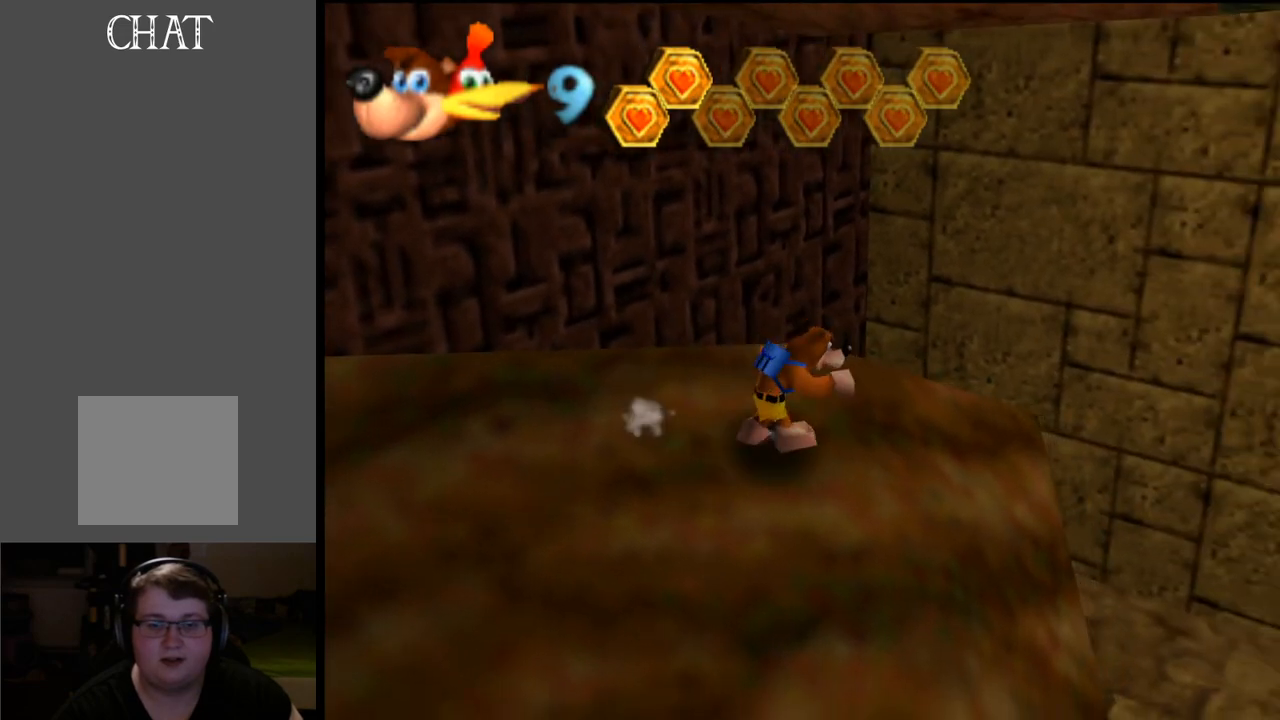
Gameplay with a controller (Xbox layout); each line is a JSON object with the inputs held at the frame after it. "events" lists button and stick changes between this image and that frame as [ms after this image, input, new state], when the widget could be followed in between. Not read: L3 R3.
{"buttons": ["A", "L2"], "left_stick": "left", "right_stick": "center", "events": [[200, "left_stick", "up-left"], [350, "left_stick", "left"]]}
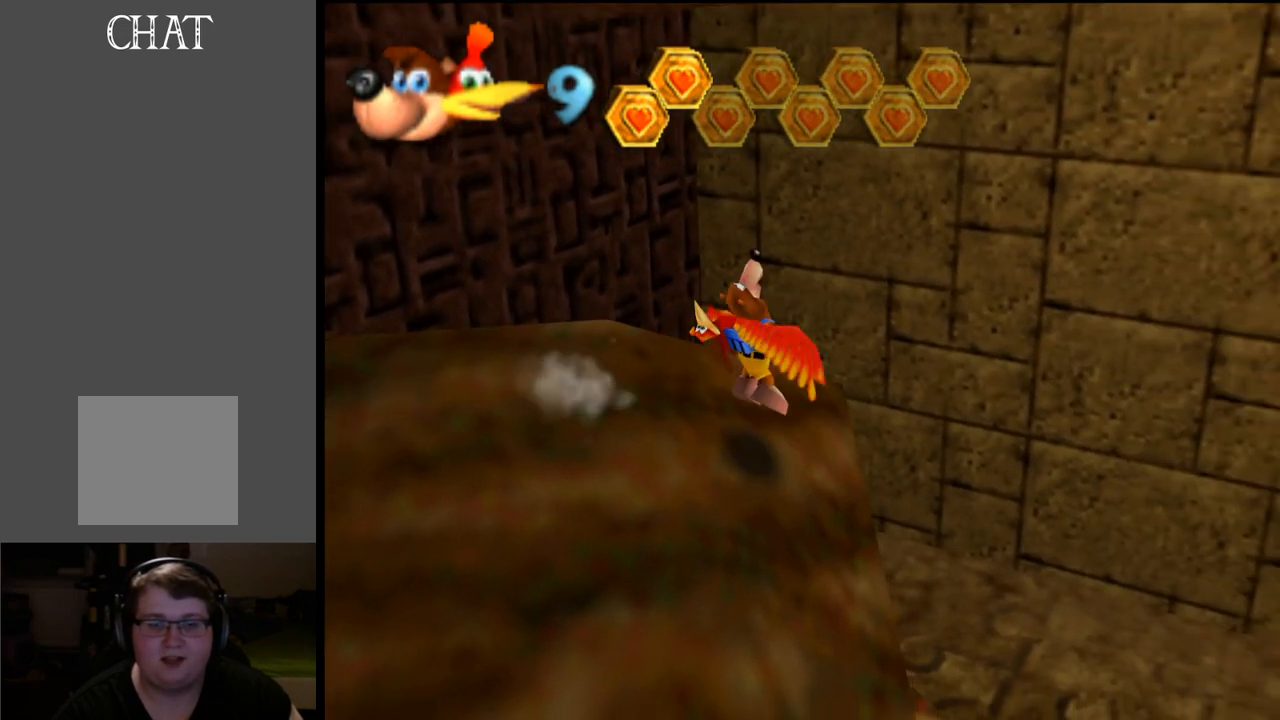
{"buttons": ["A", "L2"], "left_stick": "down-left", "right_stick": "center", "events": [[450, "left_stick", "down-left"]]}
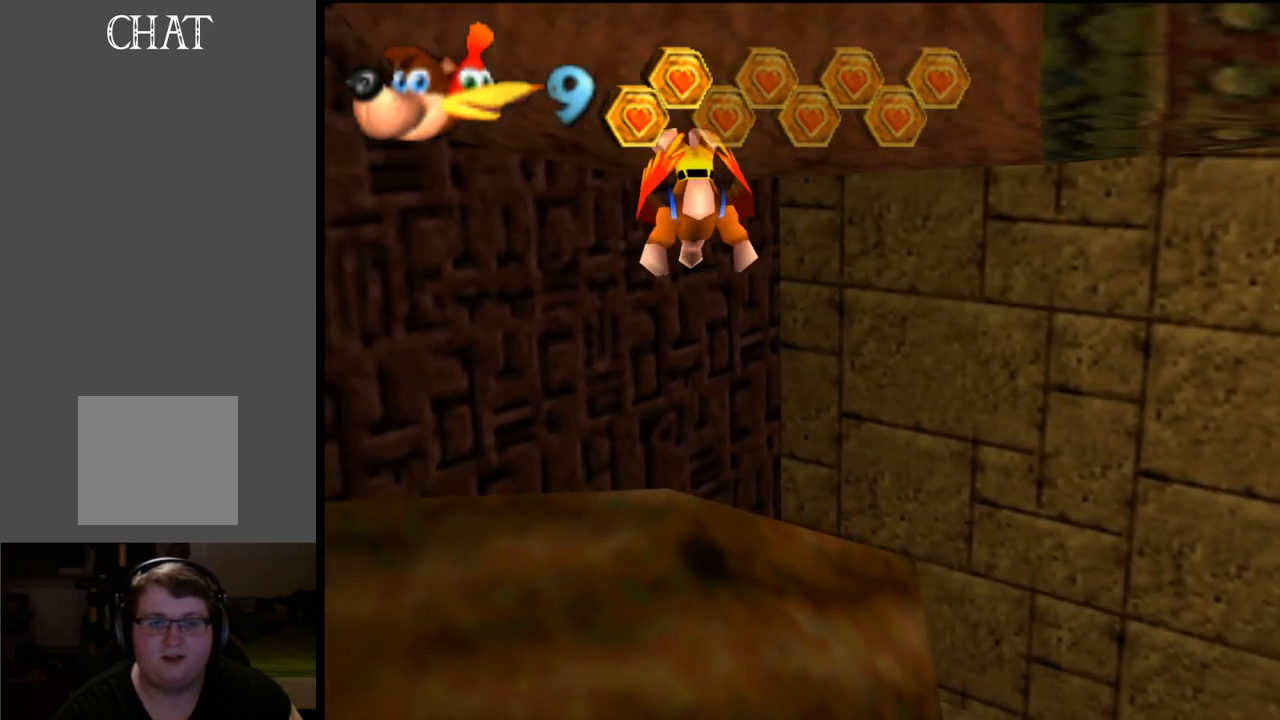
{"buttons": [], "left_stick": "center", "right_stick": "center", "events": [[300, "left_stick", "center"], [350, "A", "up"], [400, "L2", "up"]]}
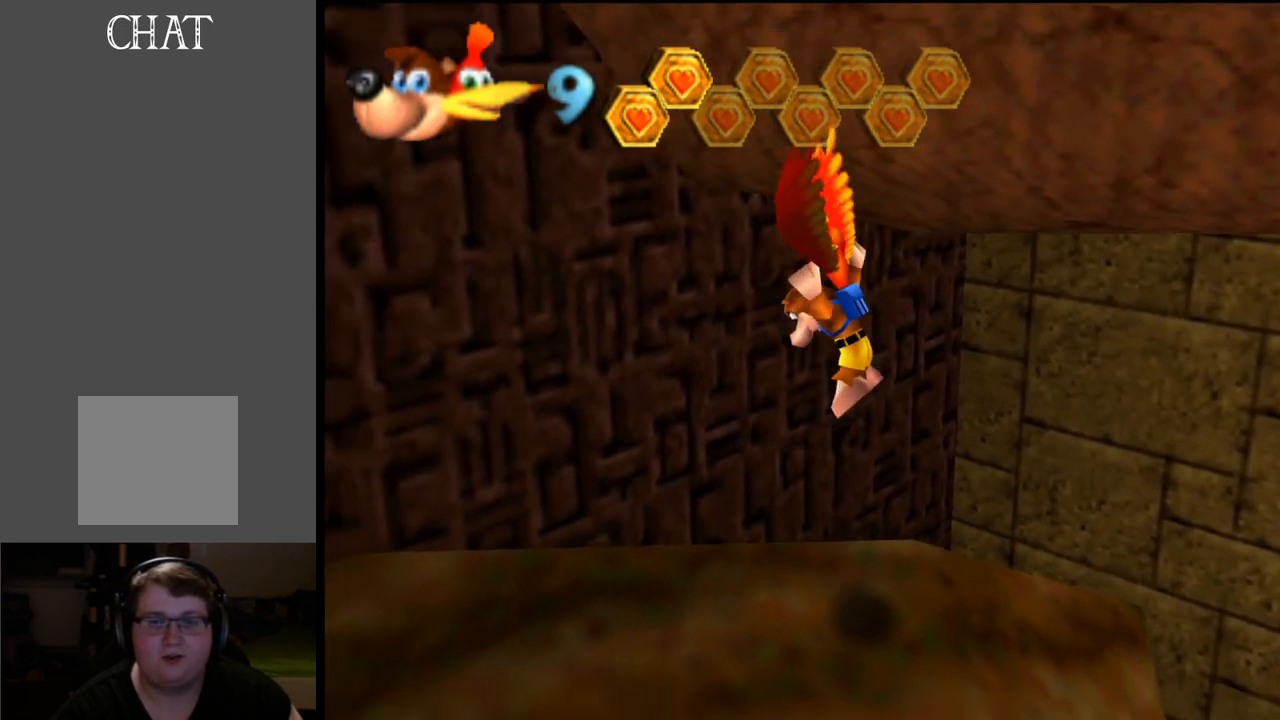
{"buttons": [], "left_stick": "center", "right_stick": "center", "events": [[83, "left_stick", "up-right"], [317, "Y", "down"], [317, "left_stick", "center"], [450, "Y", "up"]]}
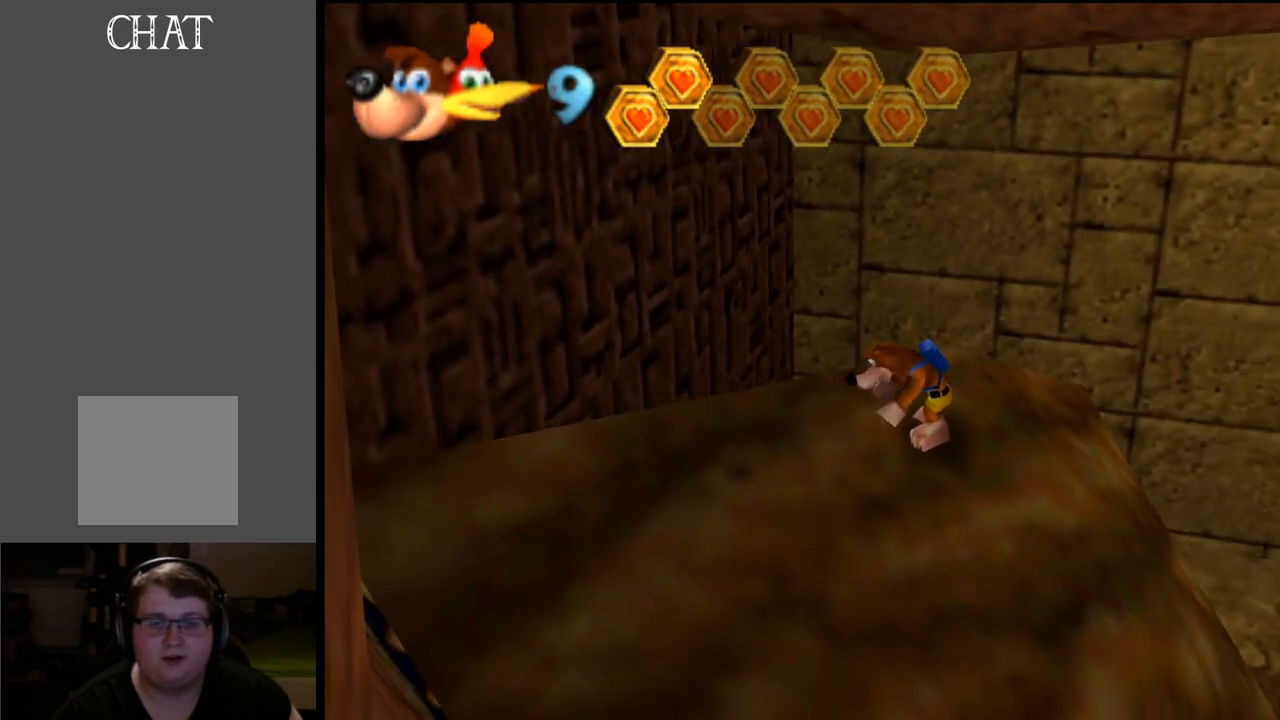
{"buttons": [], "left_stick": "center", "right_stick": "center", "events": [[50, "Y", "down"], [183, "left_stick", "up"], [200, "Y", "up"], [383, "left_stick", "center"]]}
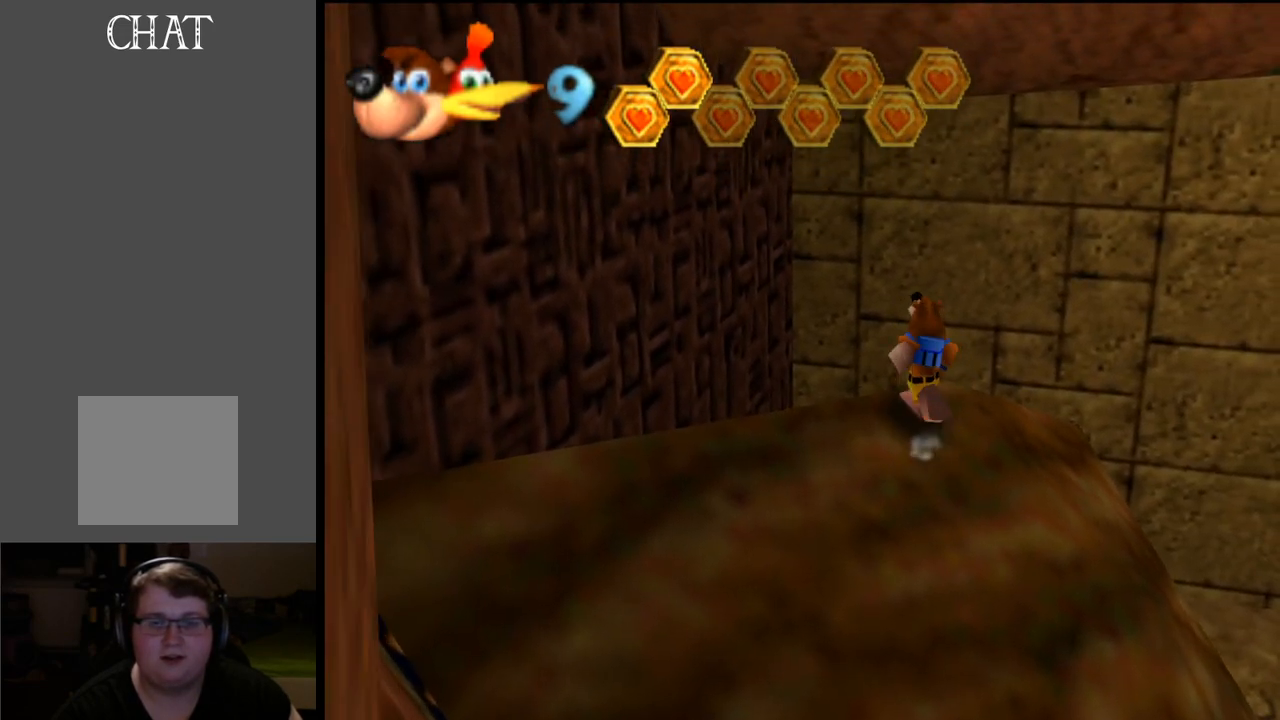
{"buttons": ["B"], "left_stick": "center", "right_stick": "center", "events": [[117, "B", "down"], [217, "B", "up"], [317, "B", "down"], [417, "B", "up"], [500, "B", "down"]]}
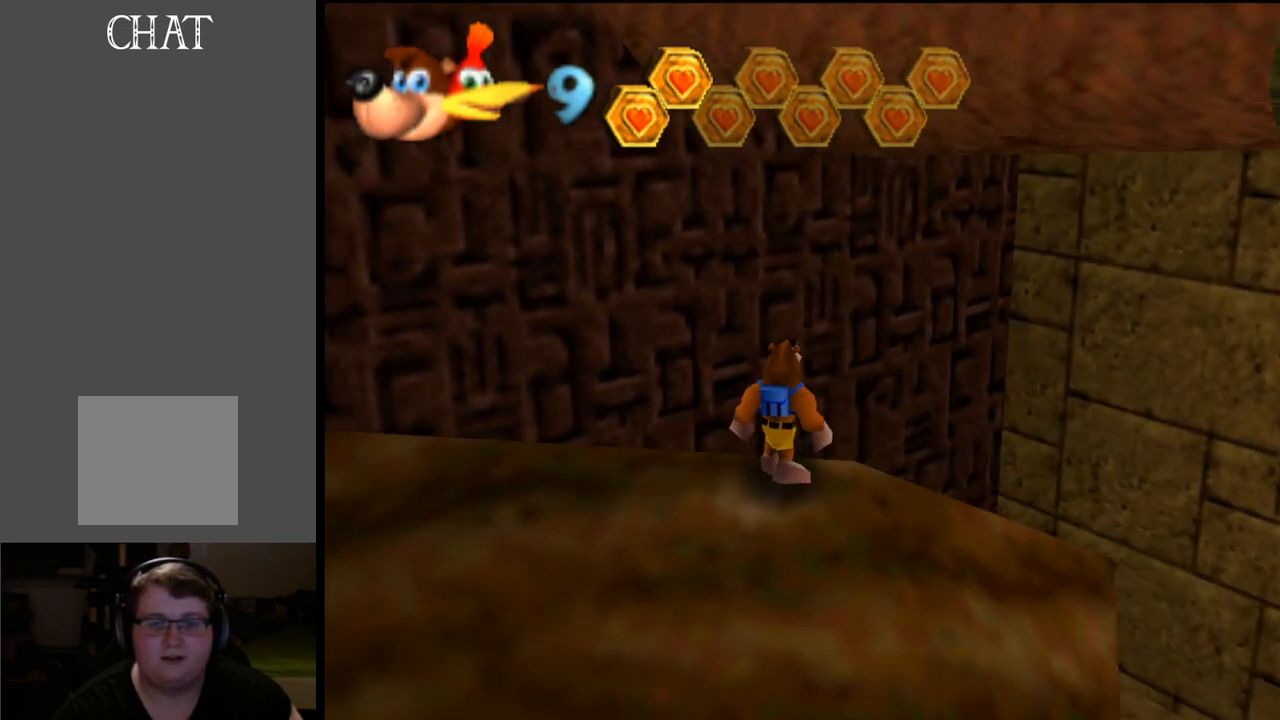
{"buttons": ["B"], "left_stick": "up-left", "right_stick": "center", "events": [[17, "left_stick", "left"], [83, "B", "up"], [167, "B", "down"], [167, "left_stick", "up-left"], [267, "B", "up"], [400, "B", "down"]]}
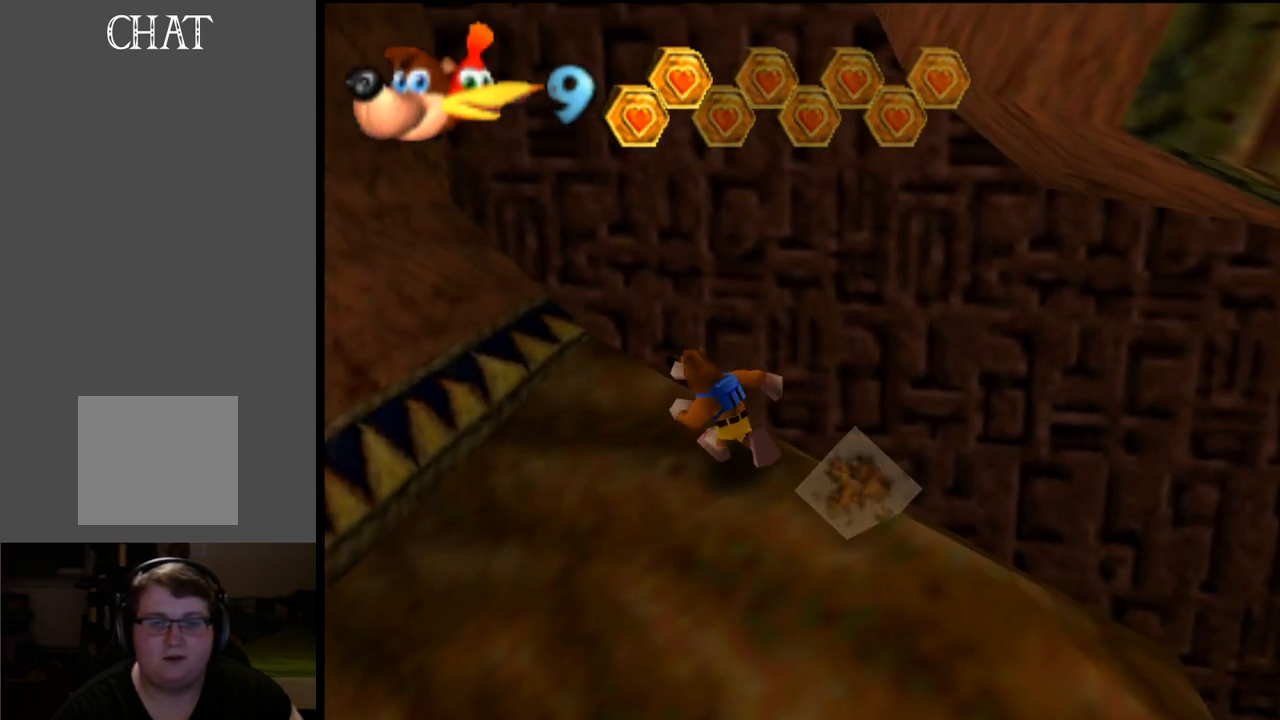
{"buttons": [], "left_stick": "up-left", "right_stick": "center", "events": [[50, "B", "up"], [217, "B", "down"], [367, "B", "up"]]}
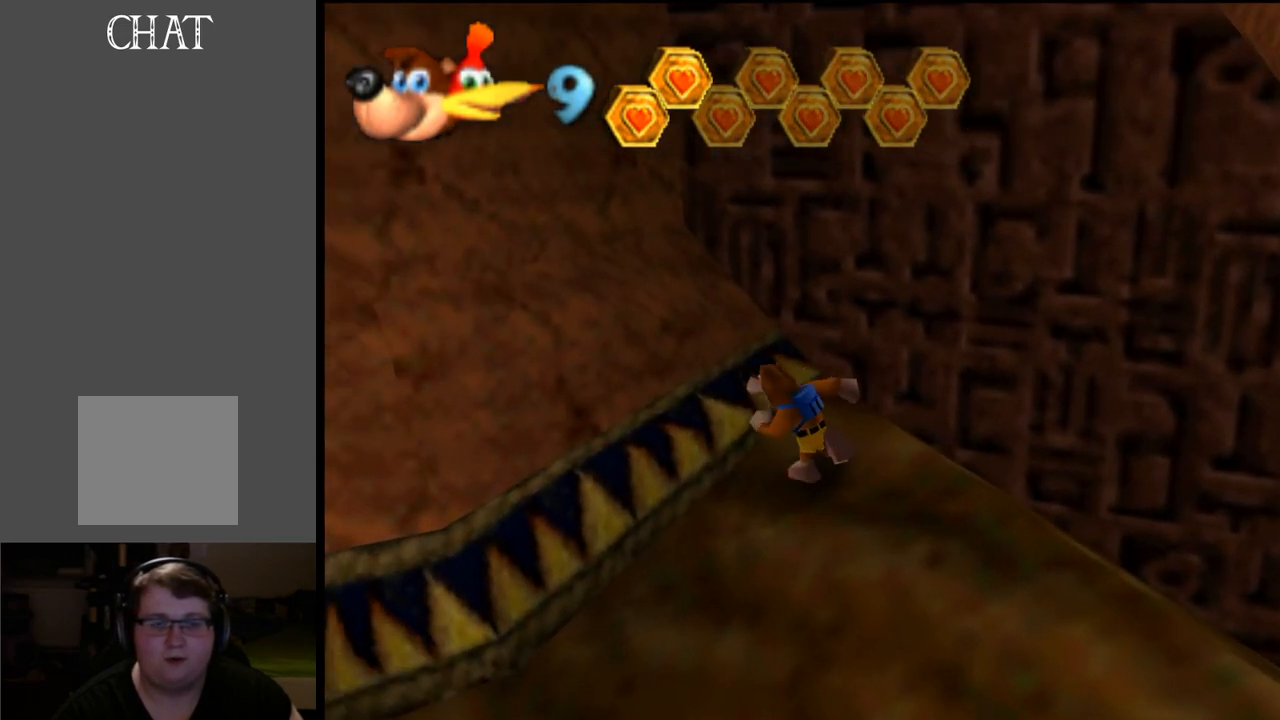
{"buttons": ["A"], "left_stick": "left", "right_stick": "center", "events": [[100, "A", "down"], [100, "left_stick", "left"]]}
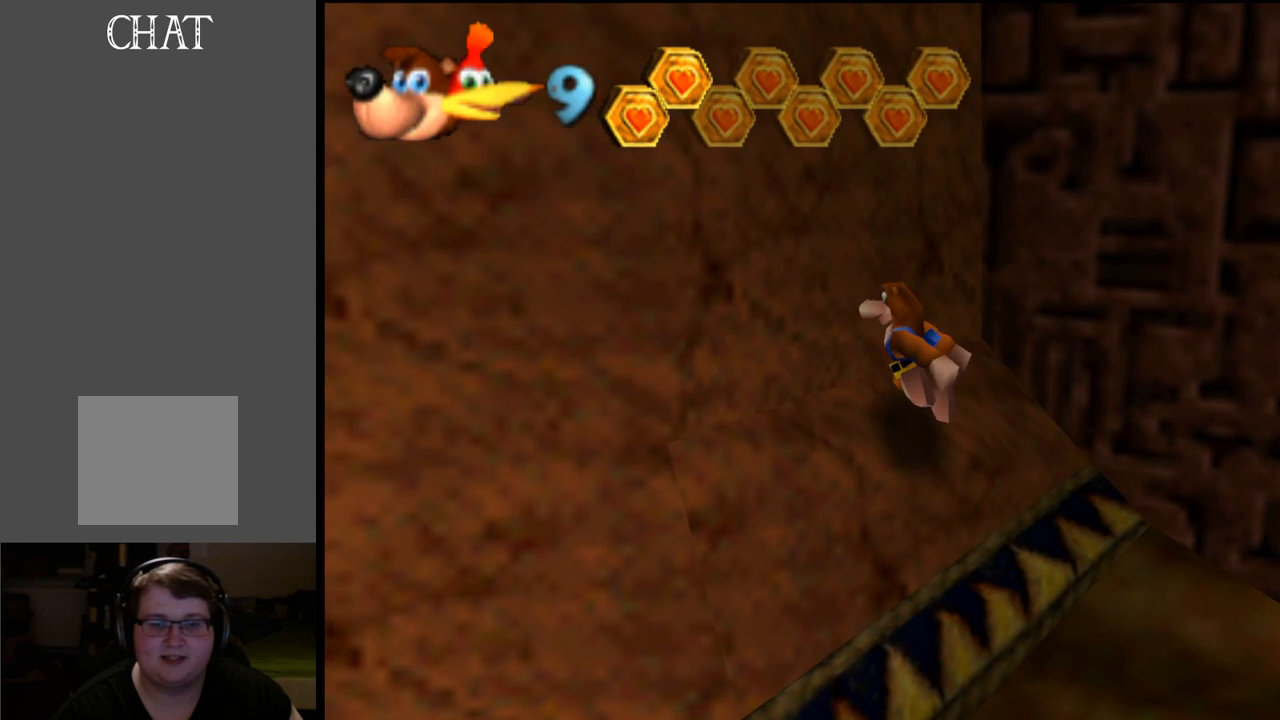
{"buttons": [], "left_stick": "left", "right_stick": "center", "events": [[67, "A", "up"]]}
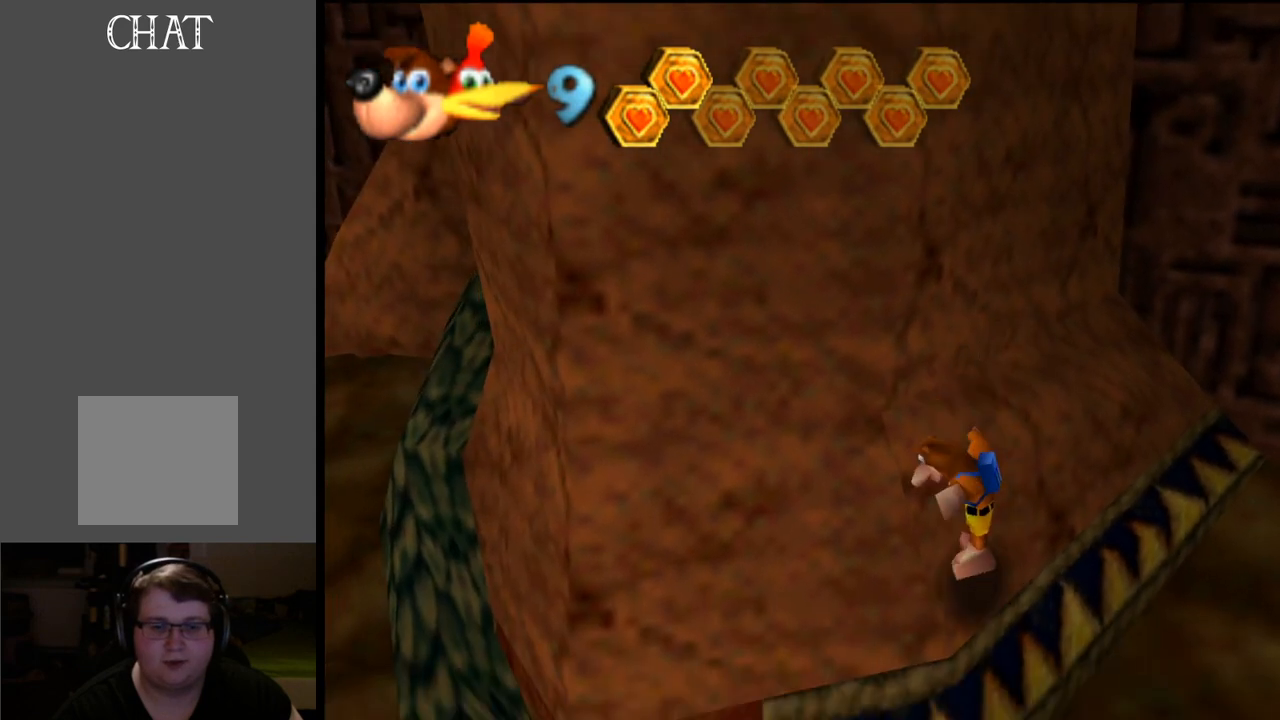
{"buttons": [], "left_stick": "left", "right_stick": "center", "events": [[67, "A", "down"], [467, "A", "up"]]}
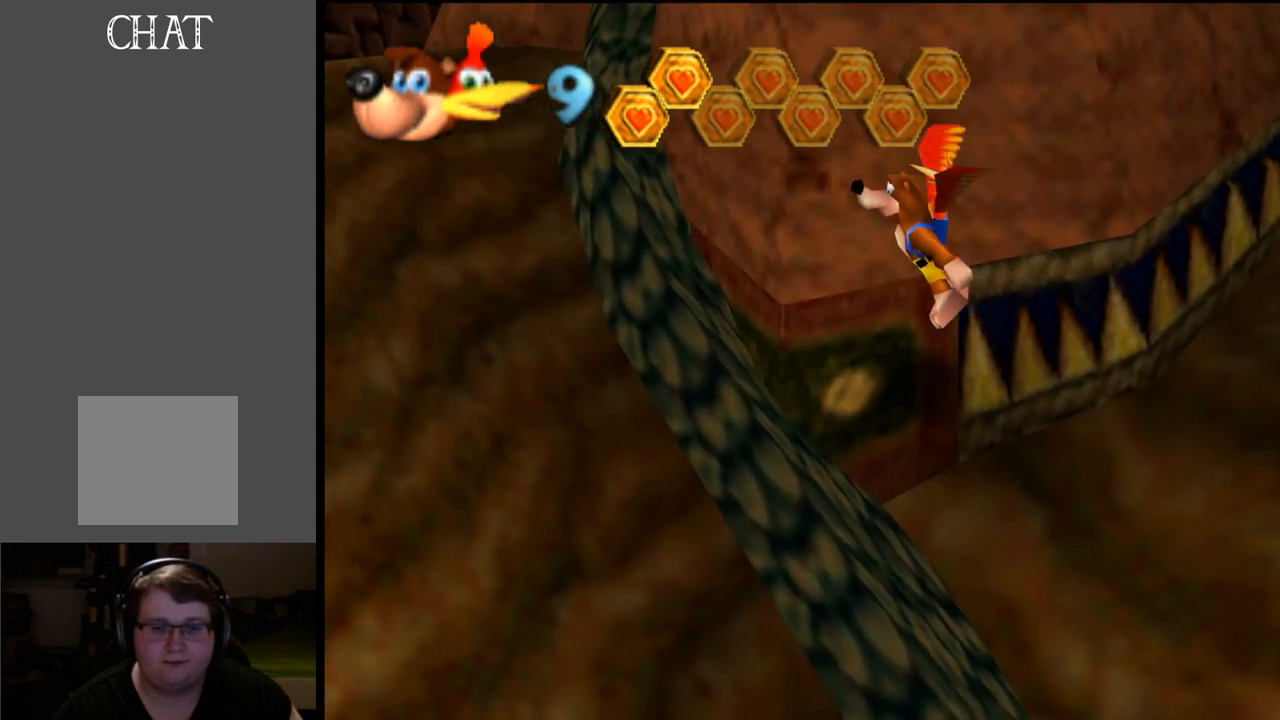
{"buttons": ["A"], "left_stick": "up", "right_stick": "center", "events": [[67, "left_stick", "up-left"], [117, "A", "down"], [333, "left_stick", "up"]]}
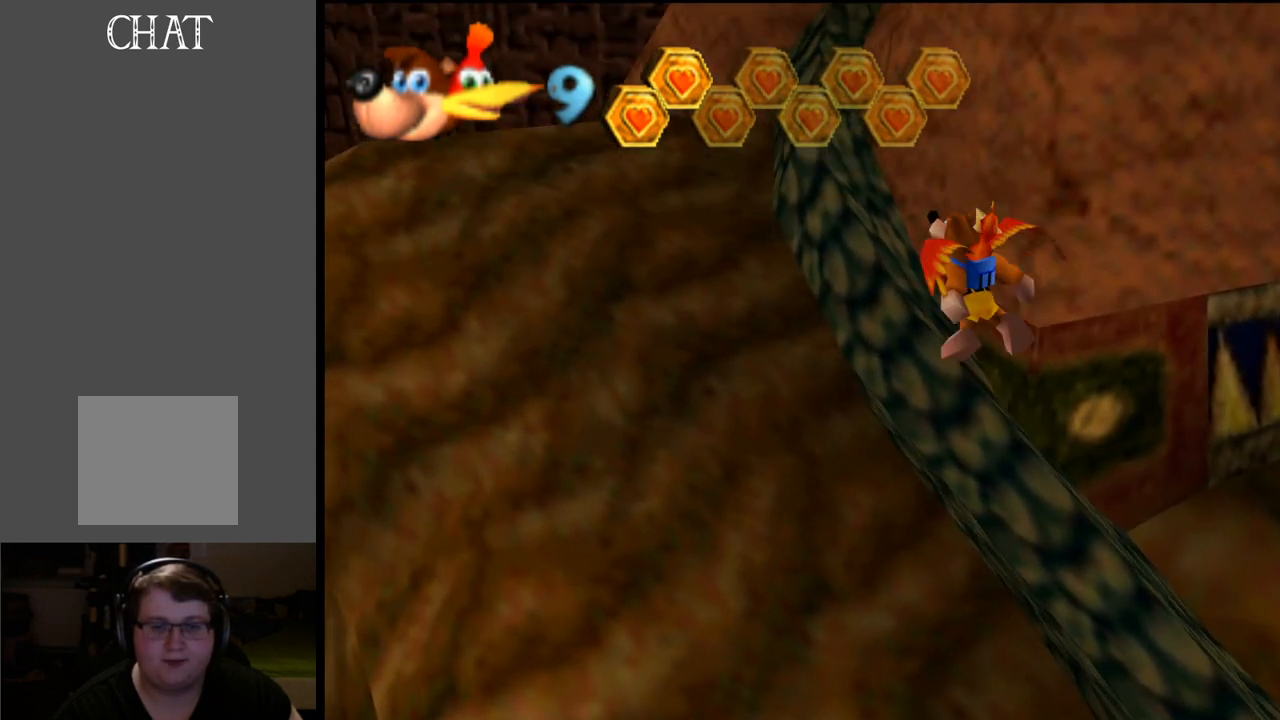
{"buttons": ["A"], "left_stick": "up", "right_stick": "center", "events": [[33, "A", "up"], [200, "A", "down"]]}
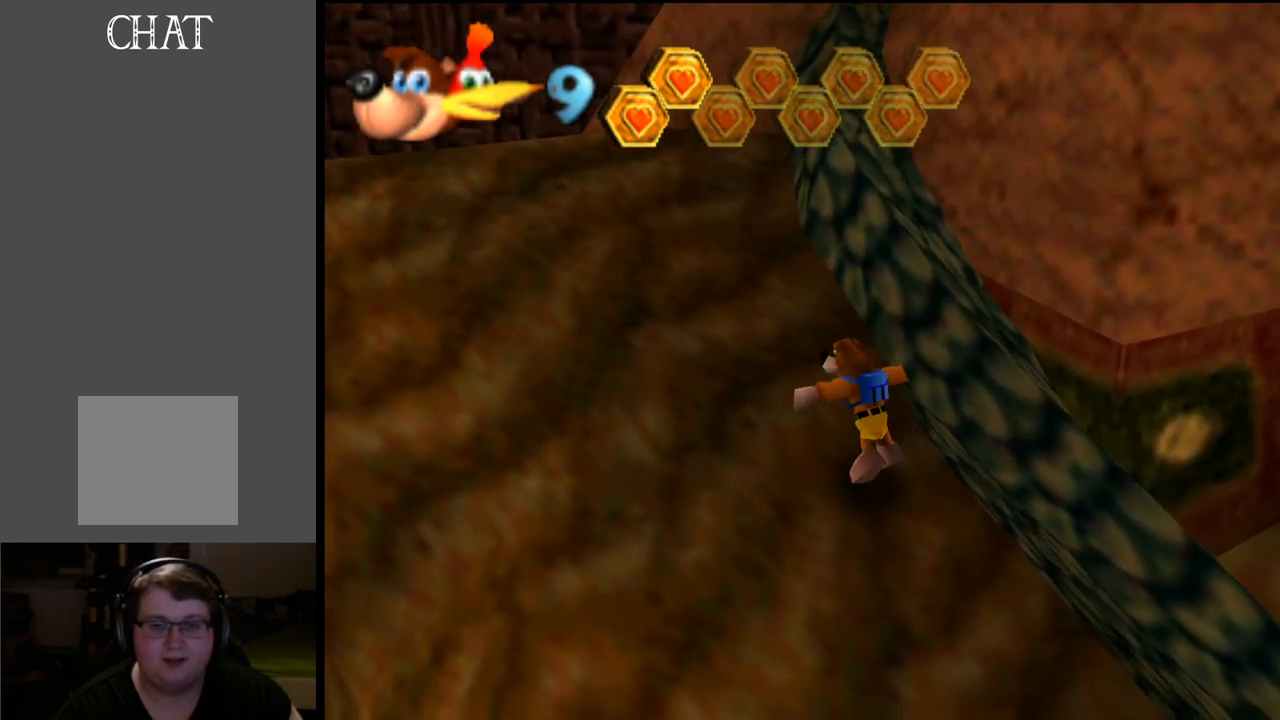
{"buttons": [], "left_stick": "center", "right_stick": "center", "events": [[67, "A", "up"], [300, "START", "down"], [333, "left_stick", "center"], [467, "START", "up"]]}
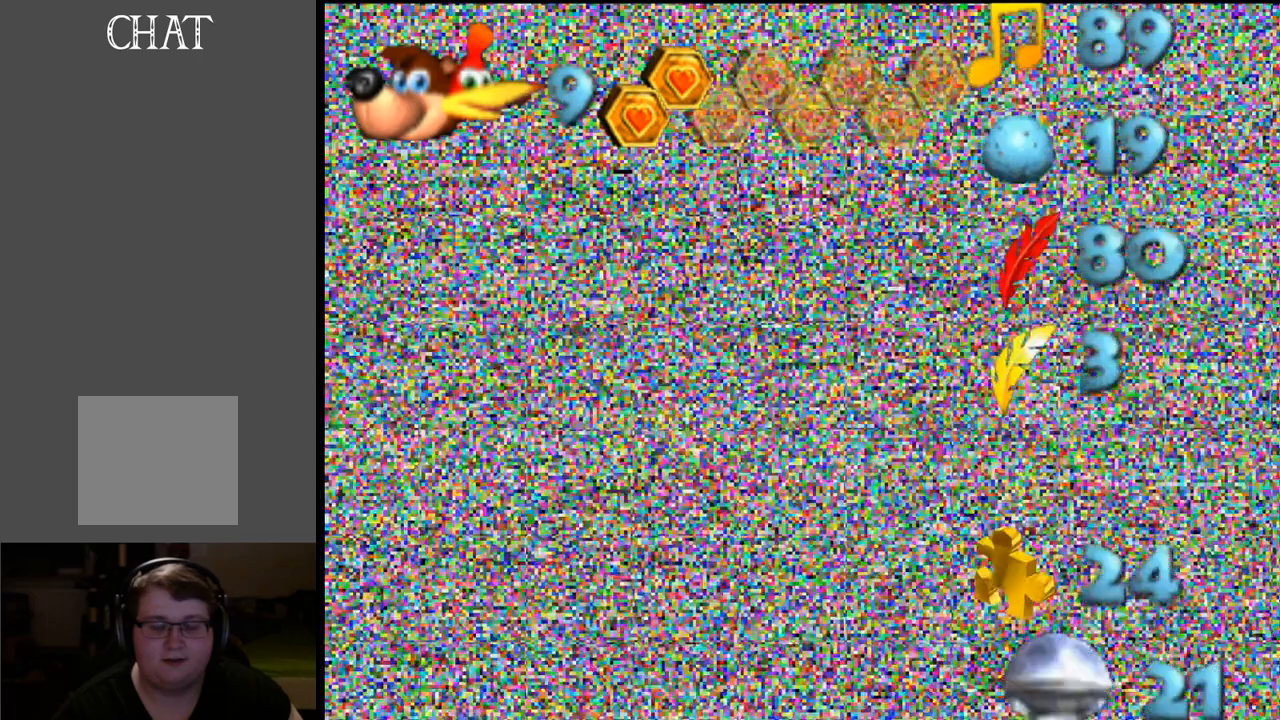
{"buttons": [], "left_stick": "center", "right_stick": "center", "events": []}
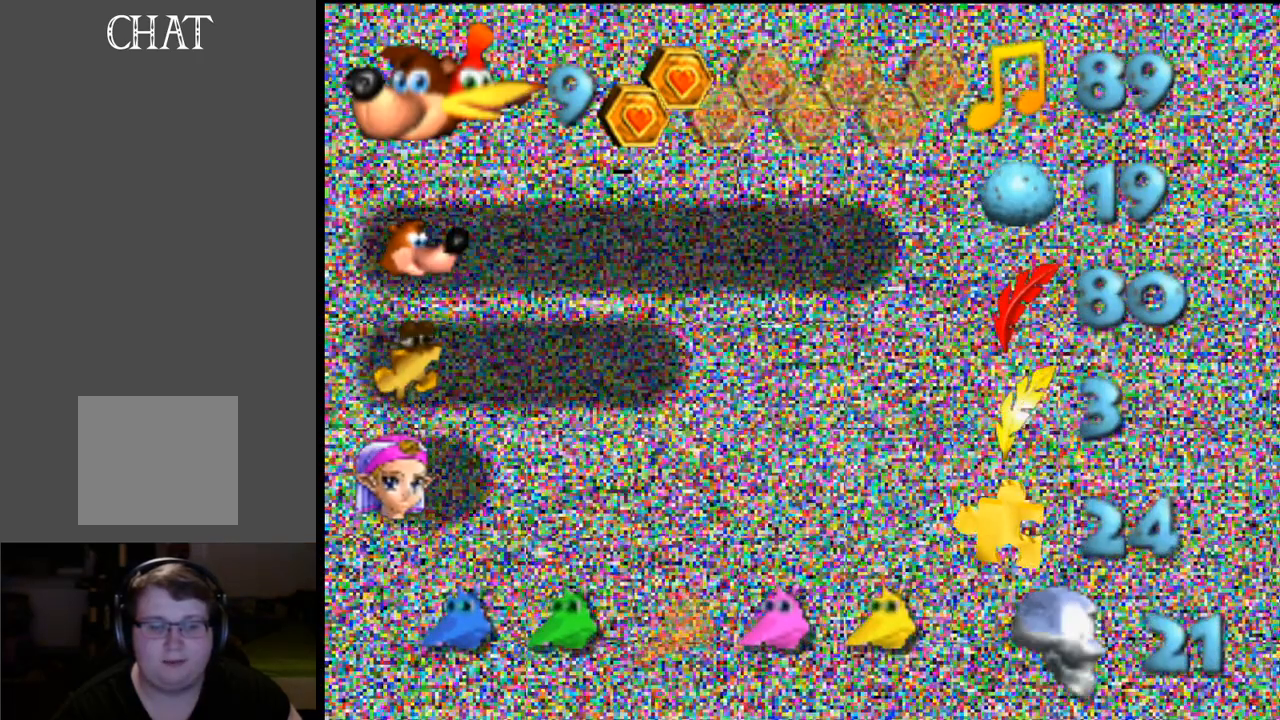
{"buttons": [], "left_stick": "center", "right_stick": "center", "events": [[267, "START", "down"], [383, "START", "up"]]}
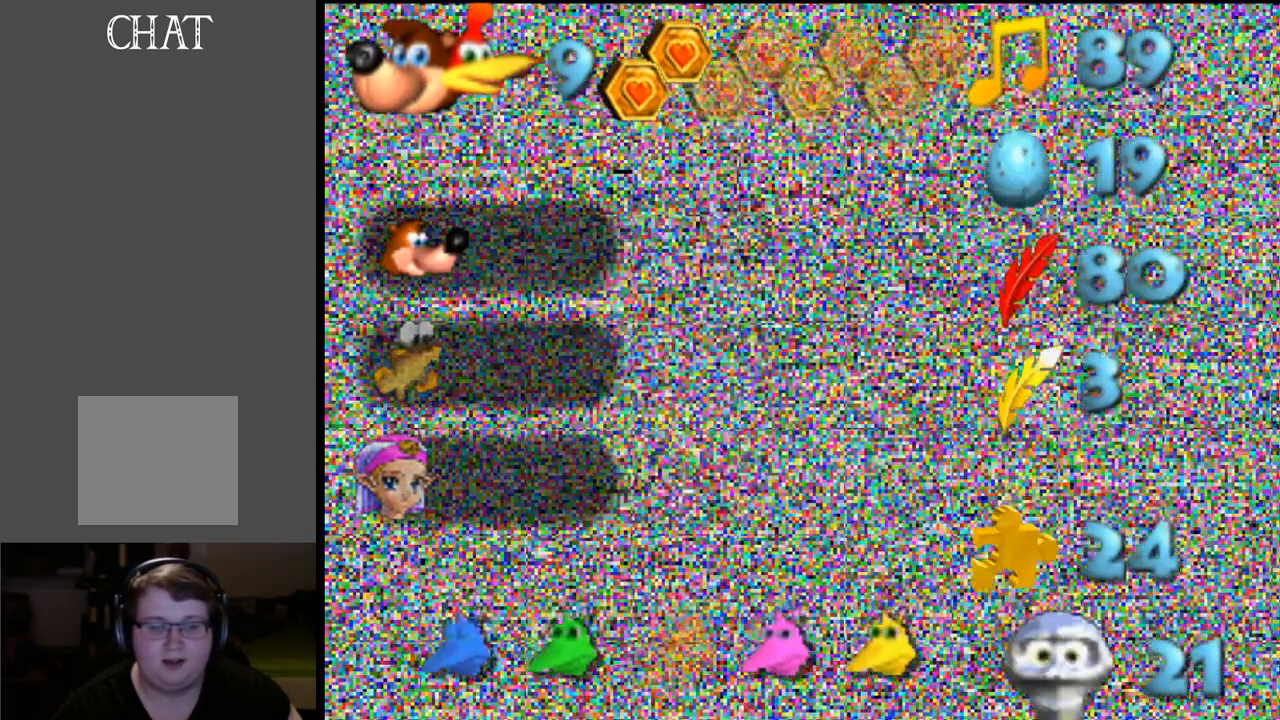
{"buttons": [], "left_stick": "up-left", "right_stick": "center", "events": [[100, "left_stick", "up-left"]]}
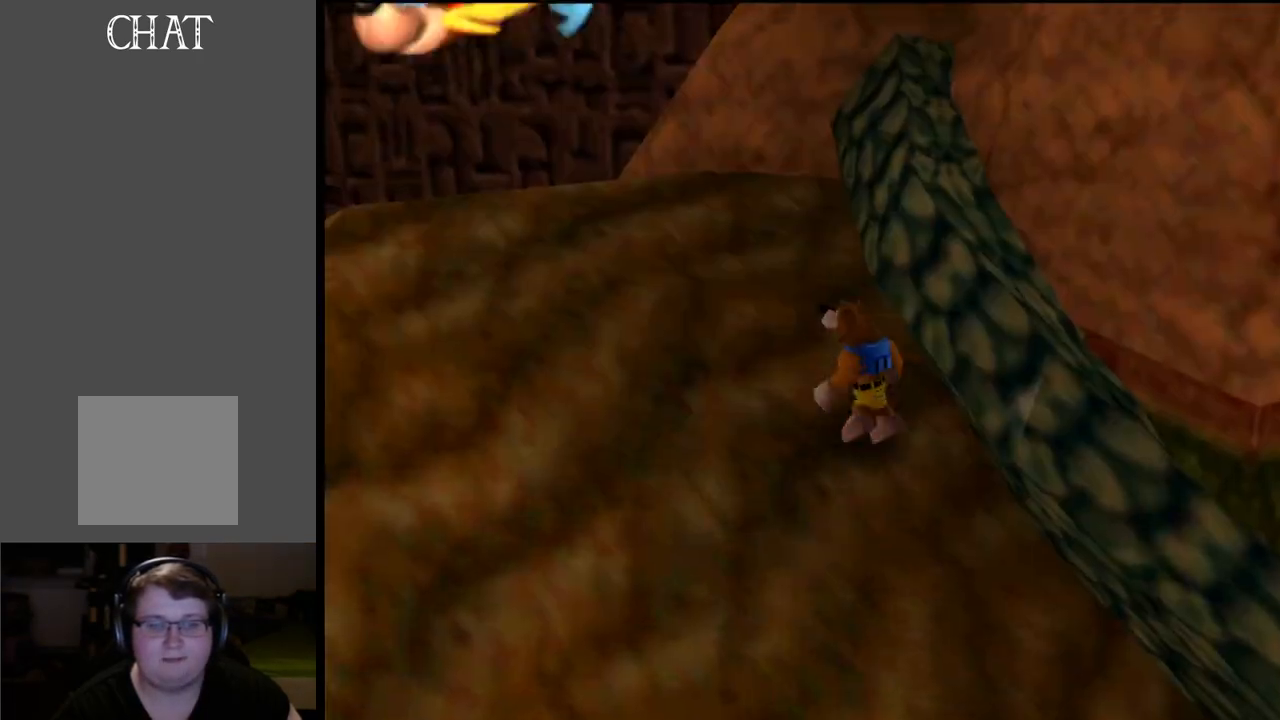
{"buttons": [], "left_stick": "up-left", "right_stick": "center", "events": []}
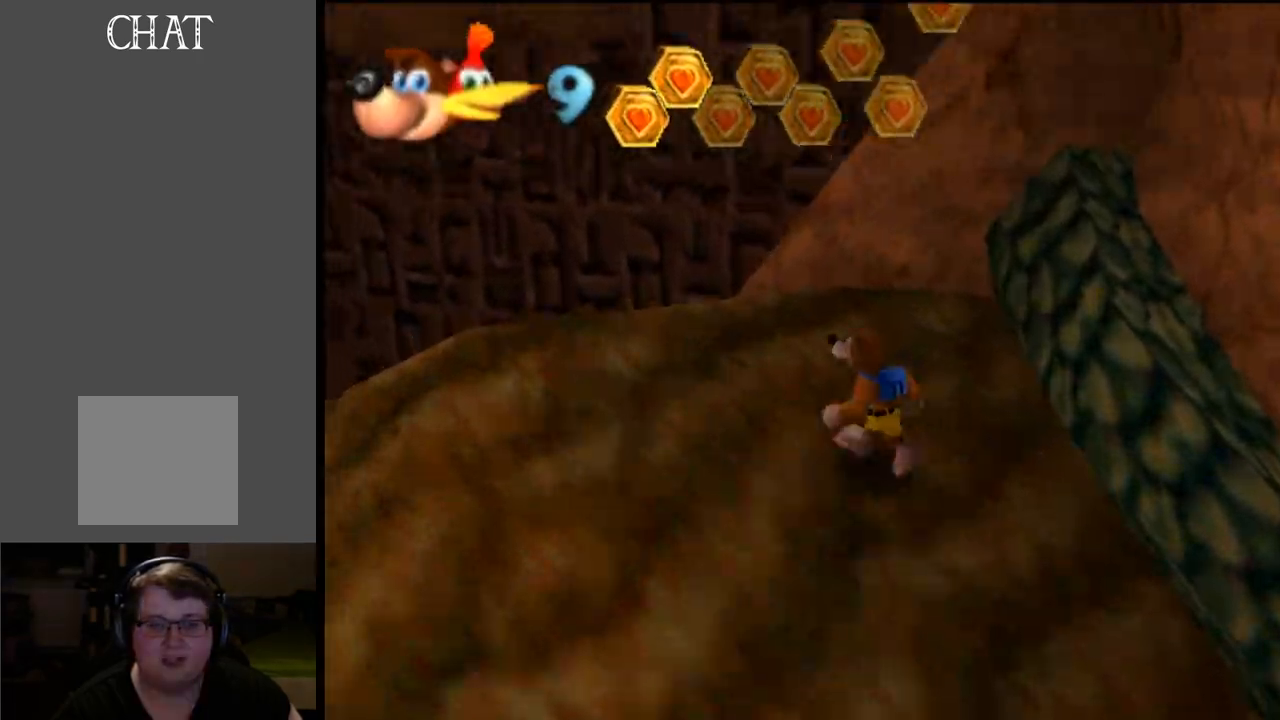
{"buttons": ["Y"], "left_stick": "up-left", "right_stick": "center", "events": [[233, "Y", "down"], [367, "Y", "up"], [433, "Y", "down"]]}
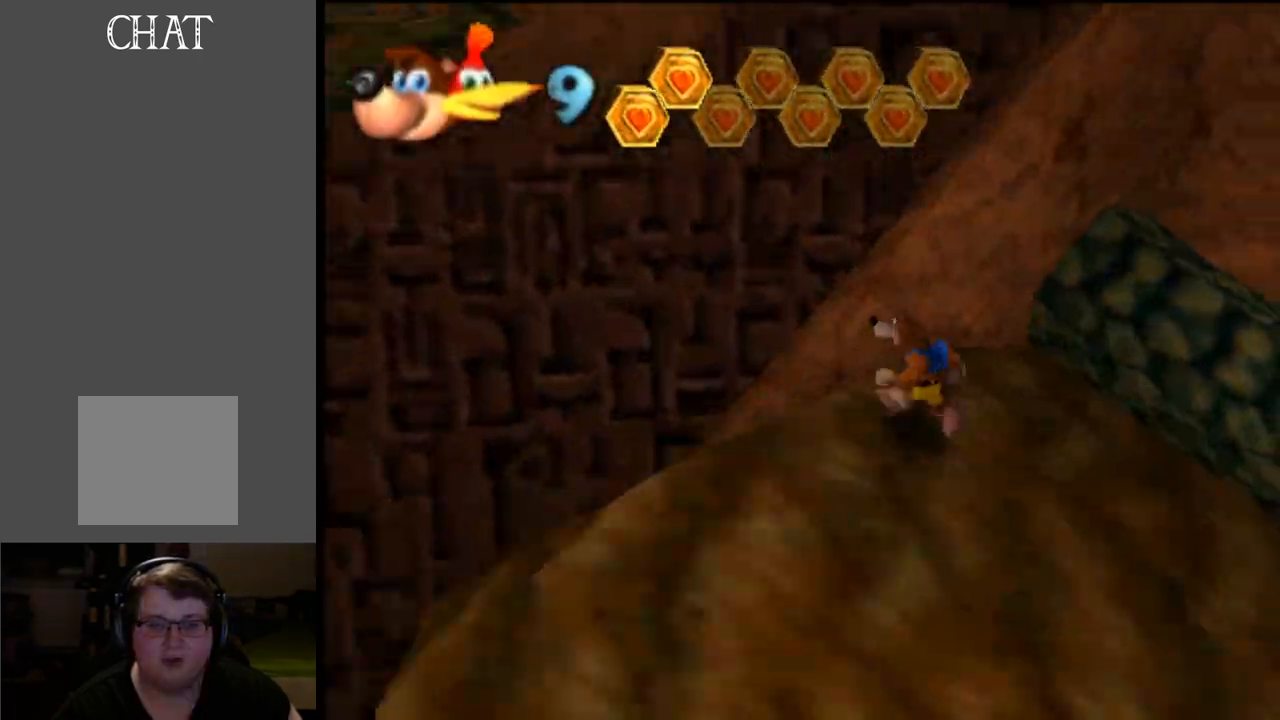
{"buttons": ["A"], "left_stick": "up-right", "right_stick": "center", "events": [[83, "Y", "up"], [150, "left_stick", "up"], [250, "A", "down"], [383, "left_stick", "up-right"]]}
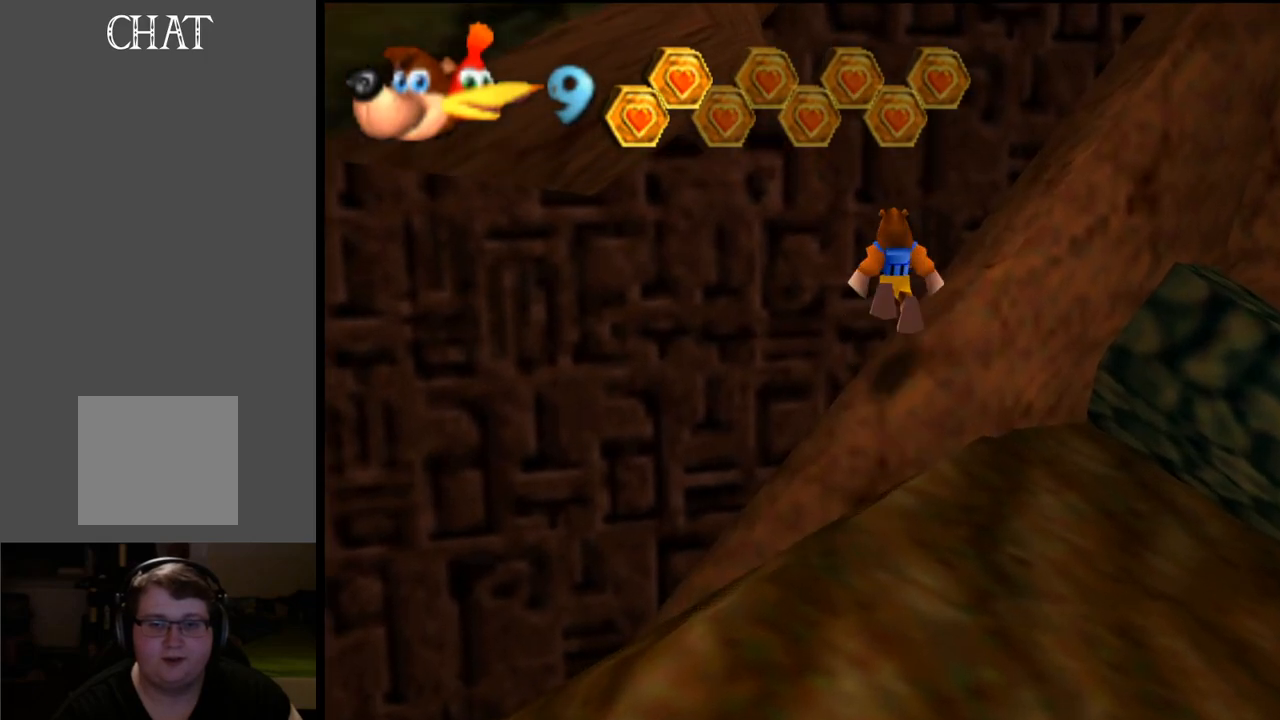
{"buttons": [], "left_stick": "up-right", "right_stick": "center", "events": [[167, "A", "up"]]}
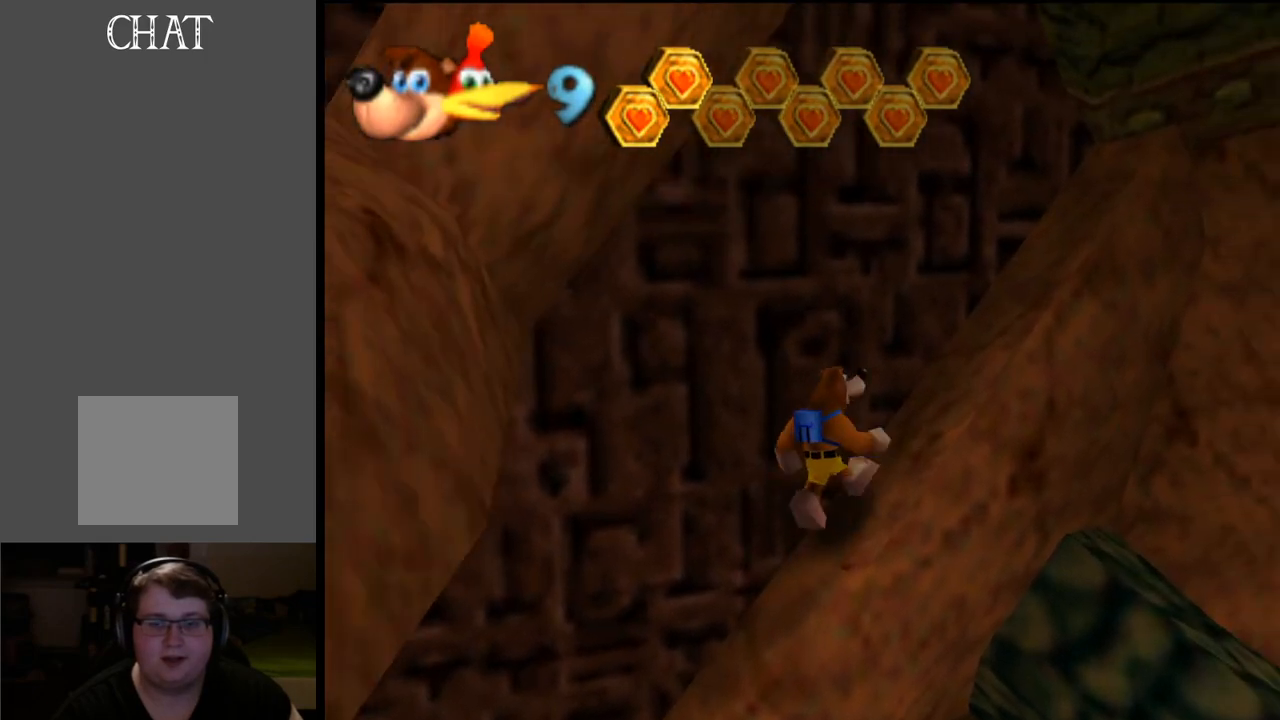
{"buttons": ["A"], "left_stick": "up-right", "right_stick": "center", "events": [[467, "A", "down"]]}
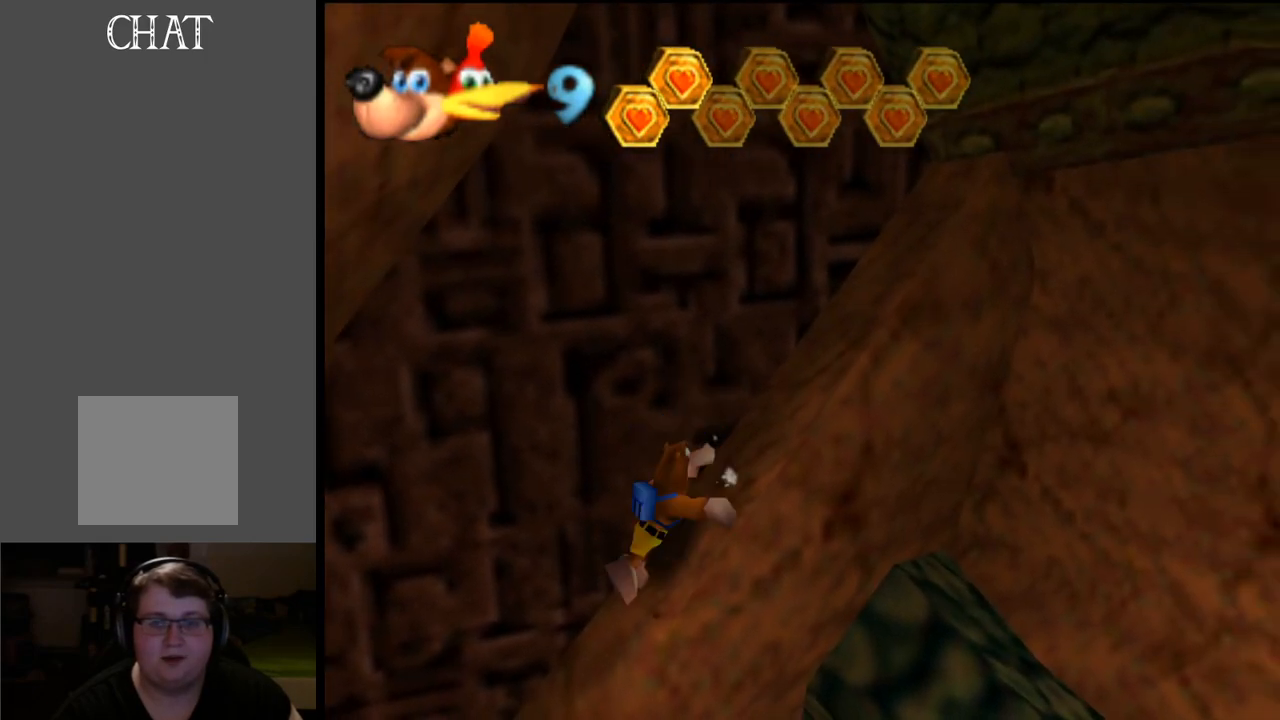
{"buttons": ["A"], "left_stick": "right", "right_stick": "center", "events": [[283, "A", "up"], [400, "left_stick", "right"], [500, "A", "down"]]}
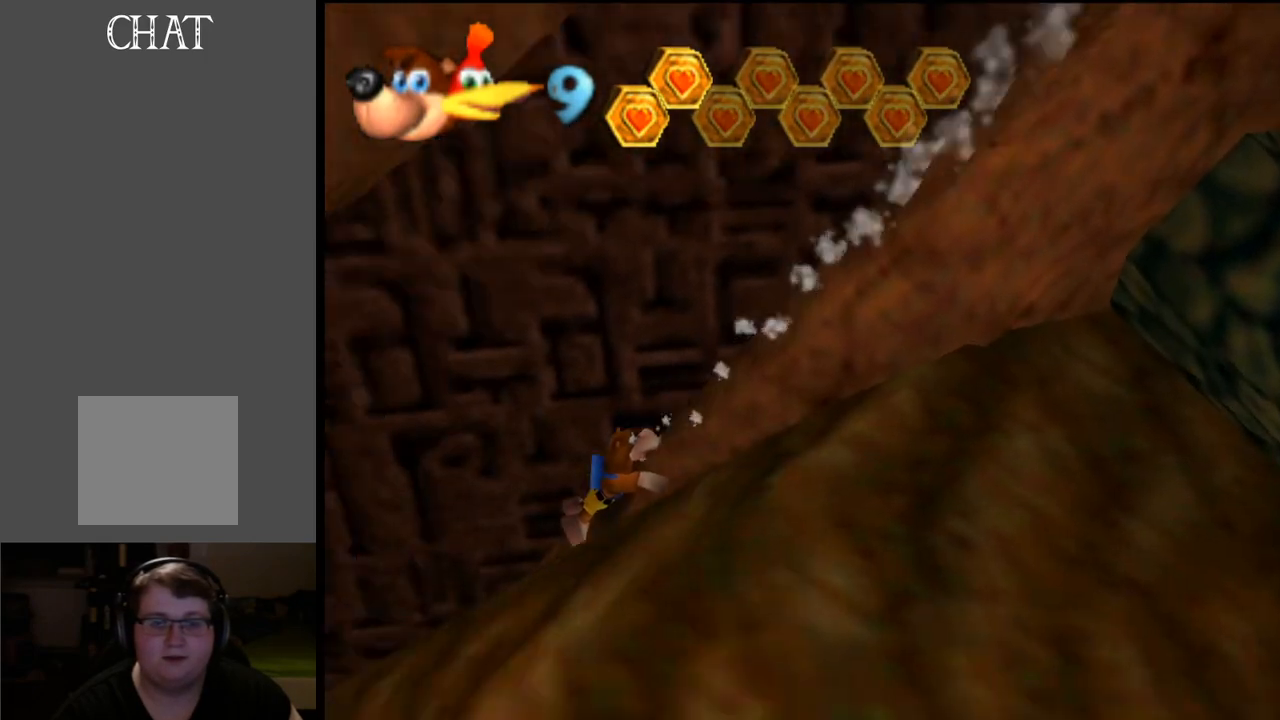
{"buttons": ["A"], "left_stick": "down-right", "right_stick": "center", "events": [[200, "A", "up"], [233, "left_stick", "down-right"], [300, "A", "down"]]}
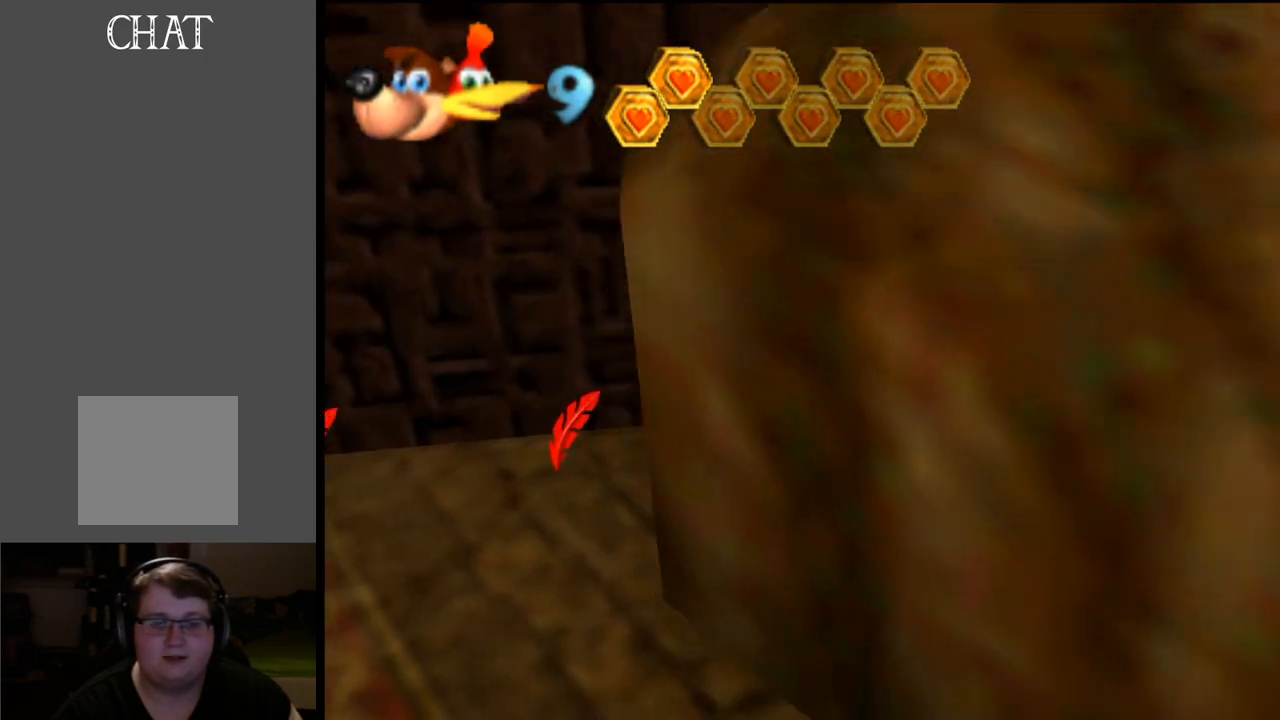
{"buttons": ["Y"], "left_stick": "down-left", "right_stick": "center", "events": [[67, "A", "up"], [133, "A", "down"], [200, "A", "up"], [367, "left_stick", "down-left"], [450, "Y", "down"]]}
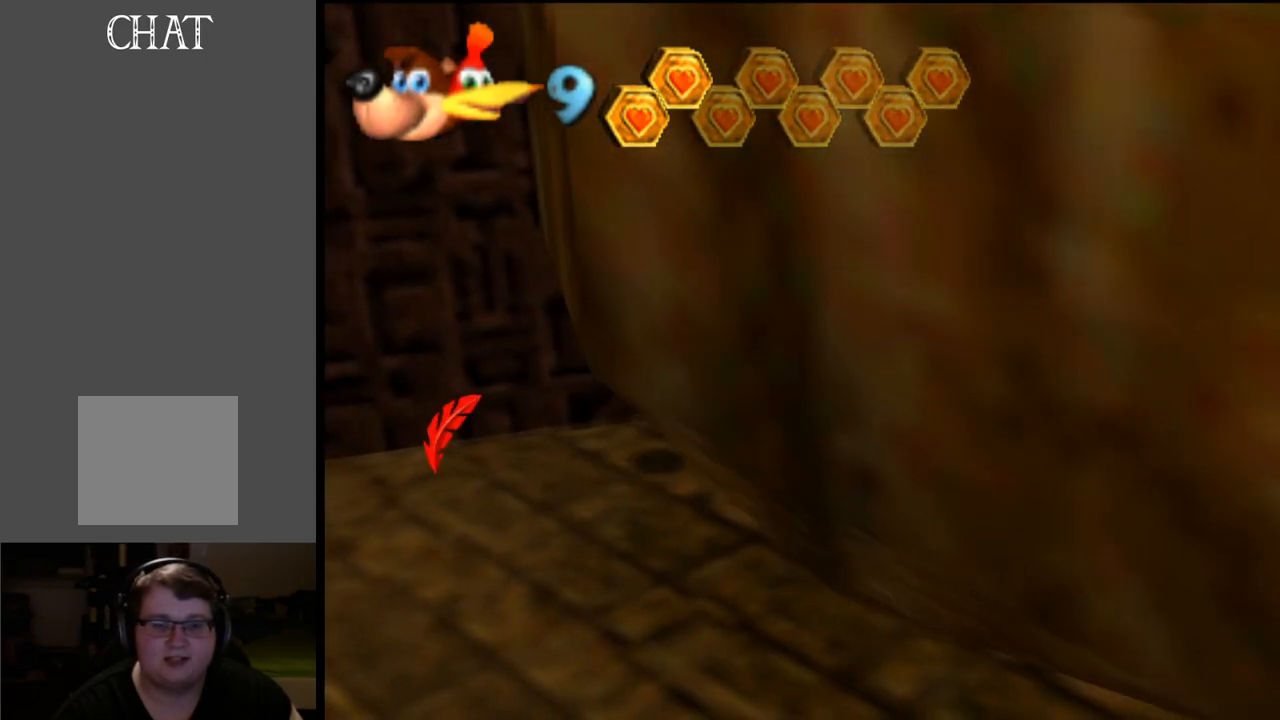
{"buttons": [], "left_stick": "down-right", "right_stick": "center", "events": [[100, "Y", "up"], [267, "Y", "down"], [267, "left_stick", "center"], [383, "left_stick", "up-right"], [417, "Y", "up"], [467, "left_stick", "down-right"]]}
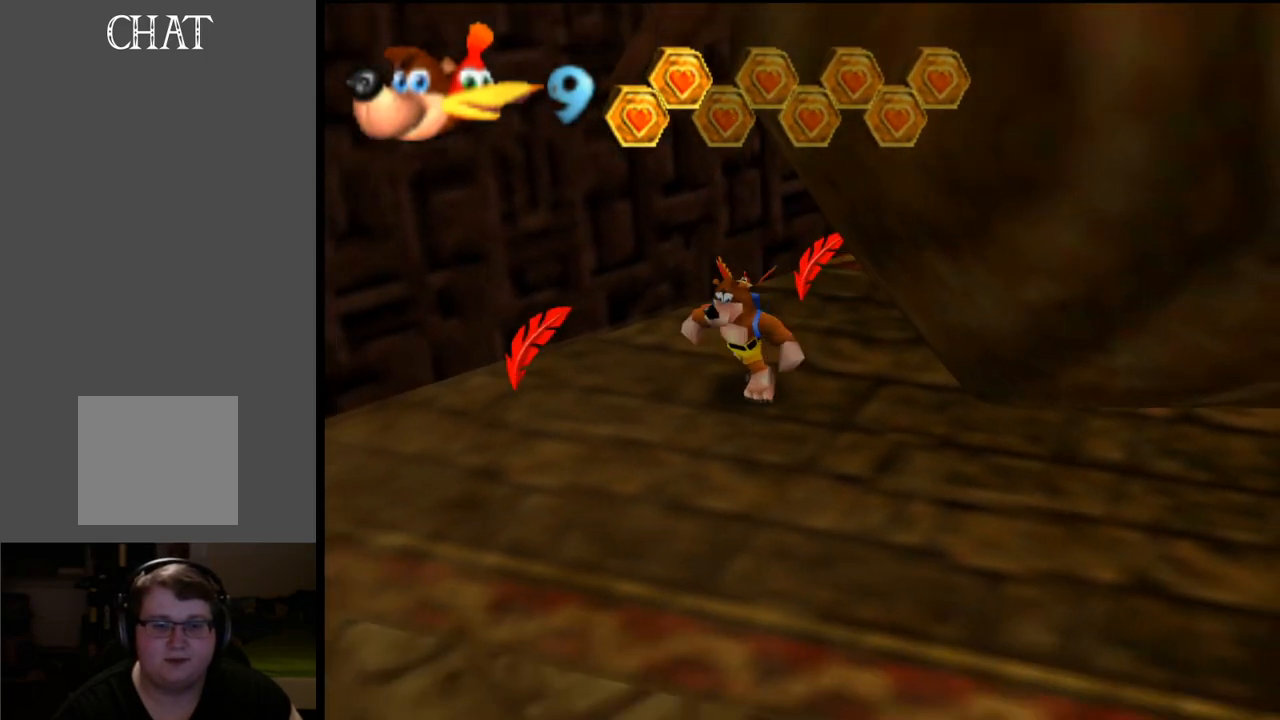
{"buttons": ["Y"], "left_stick": "right", "right_stick": "center", "events": [[83, "Y", "down"], [183, "left_stick", "right"], [250, "Y", "up"], [367, "Y", "down"]]}
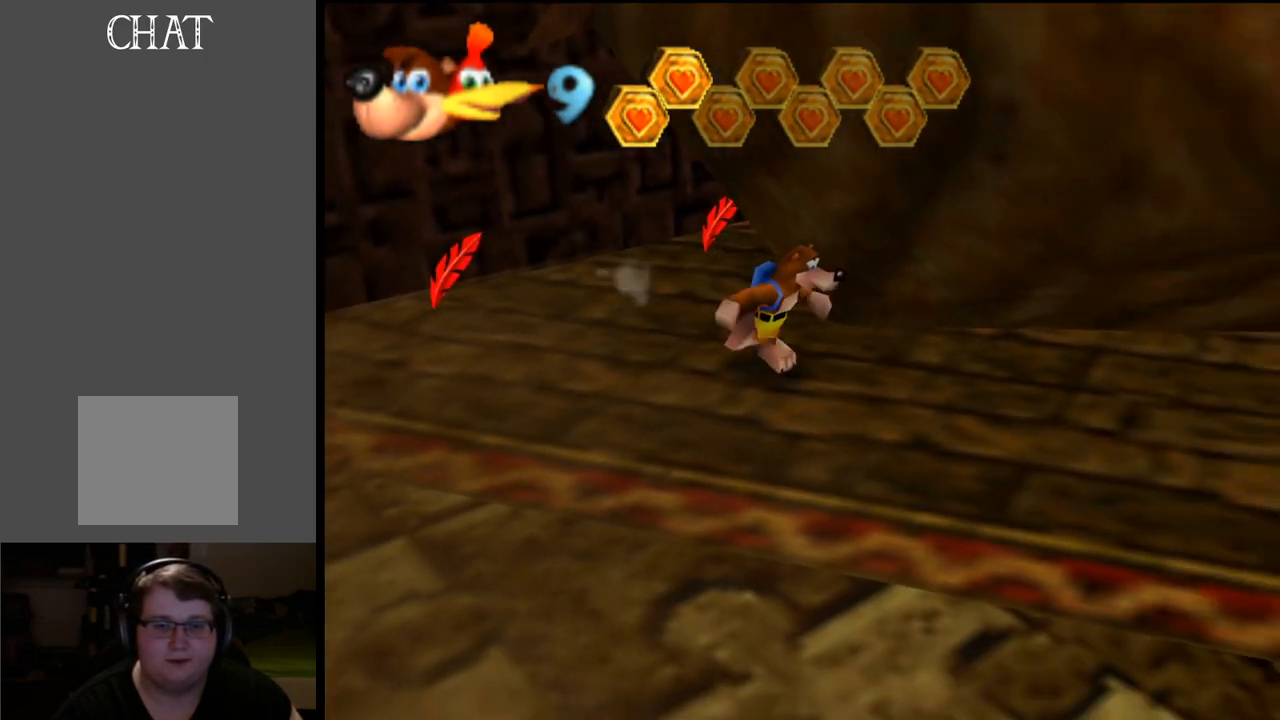
{"buttons": [], "left_stick": "right", "right_stick": "center", "events": [[33, "Y", "up"], [333, "Y", "down"], [467, "Y", "up"]]}
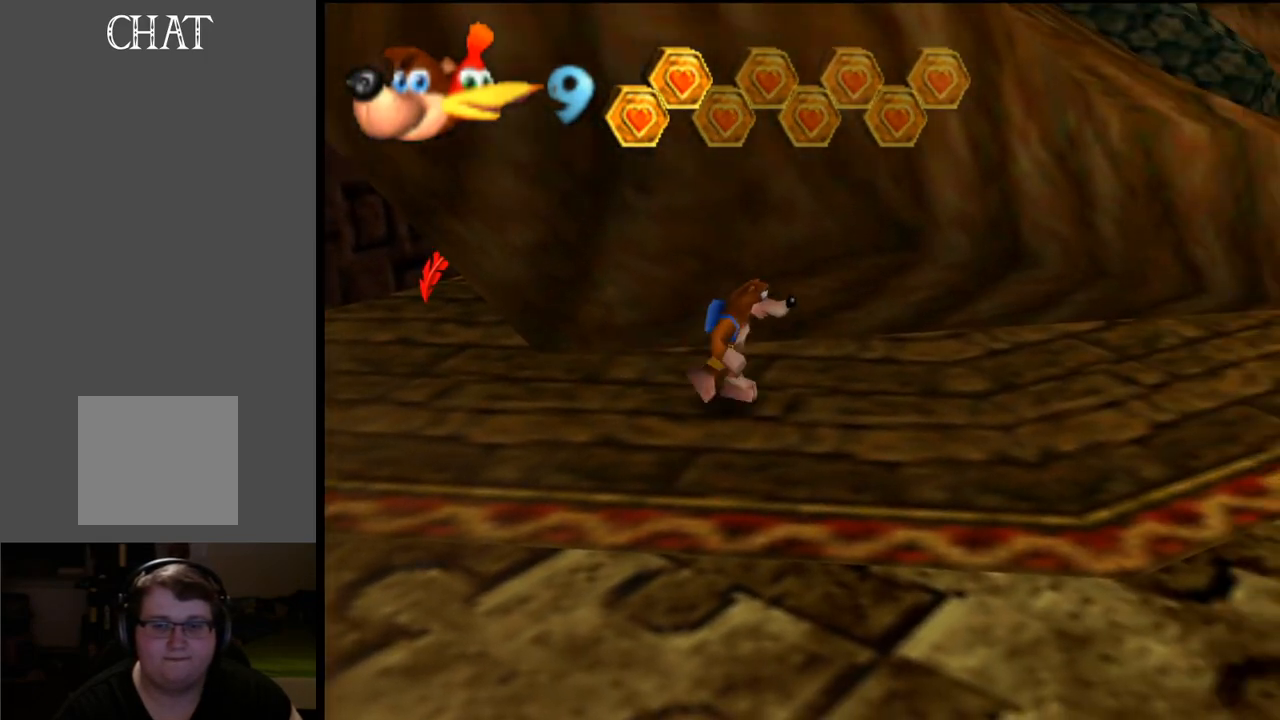
{"buttons": ["Y"], "left_stick": "right", "right_stick": "center", "events": [[150, "Y", "down"], [333, "Y", "up"], [450, "Y", "down"]]}
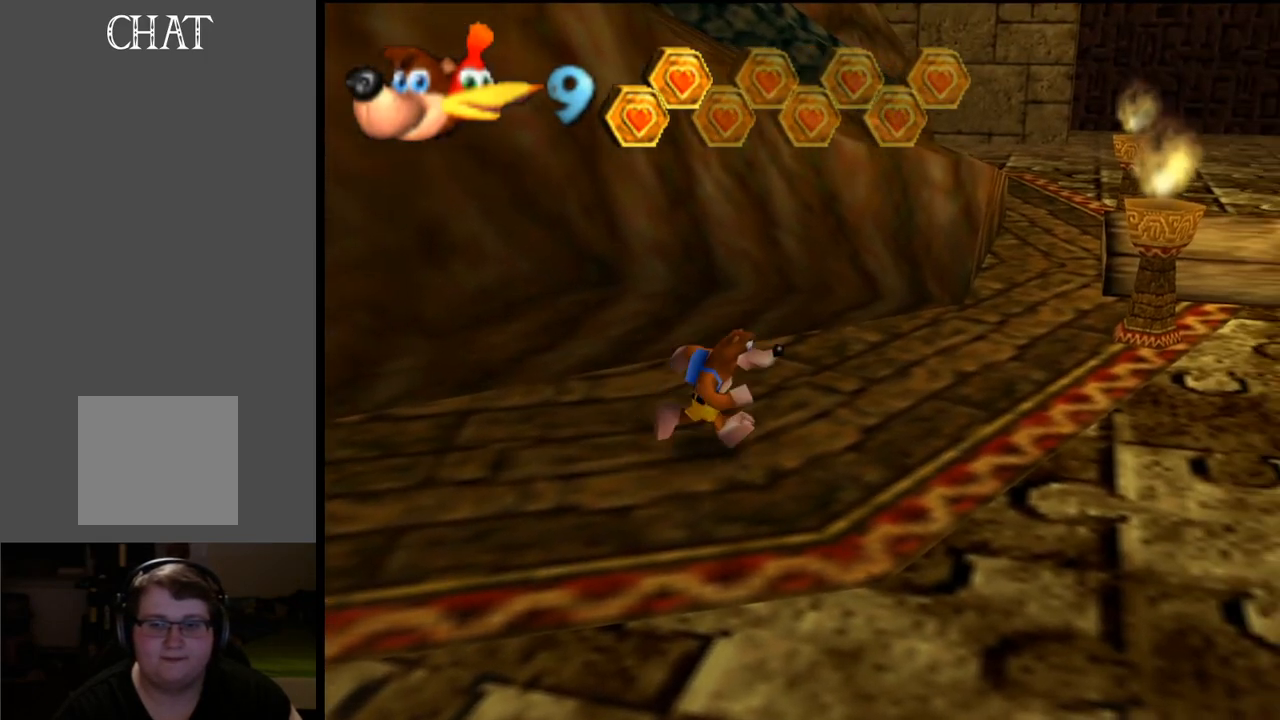
{"buttons": [], "left_stick": "center", "right_stick": "center", "events": [[83, "Y", "up"], [283, "SELECT", "down"], [350, "left_stick", "center"], [483, "SELECT", "up"]]}